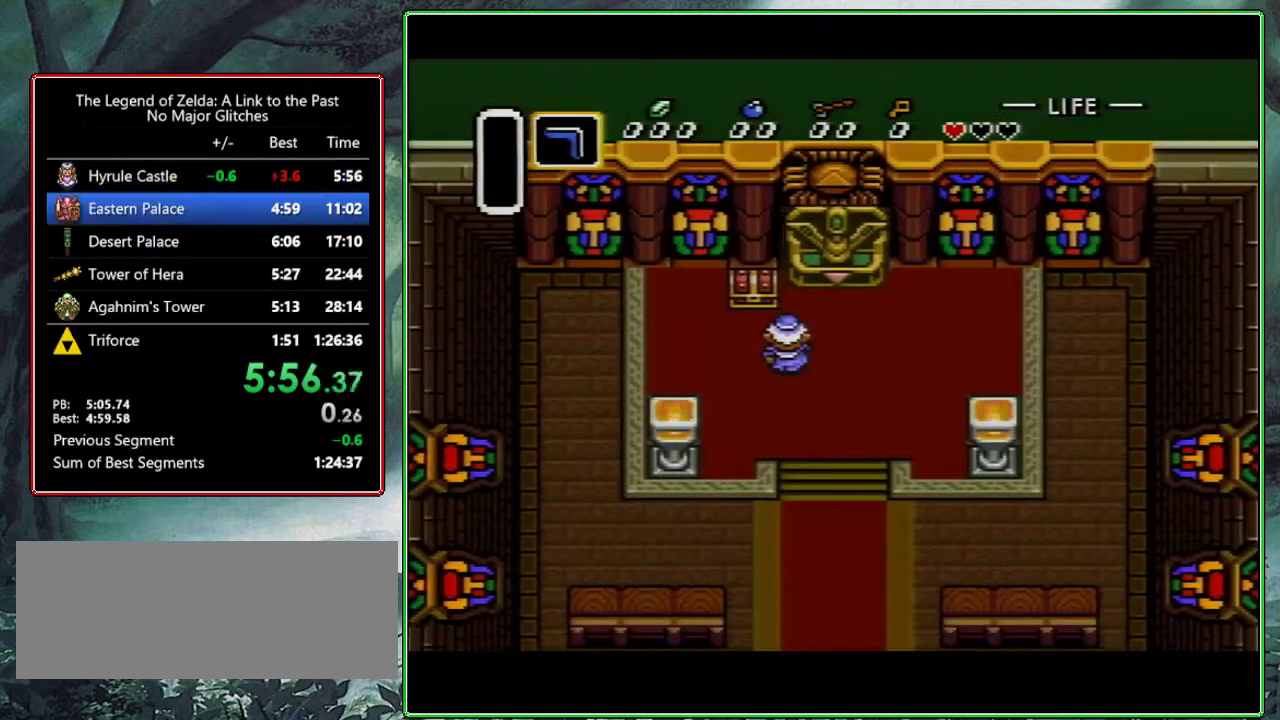
Gameplay with a controller (Nintendo layout); each line is a JSON object with the inputs held at the frame after it. "events" lists button and stick changes between this image and that frame as [ms after this image, input, new state], when the widget could be followed in between. Not read: L3 R3.
{"buttons": ["A"], "events": [[267, "A", "down"], [283, "B", "down"], [467, "B", "up"]]}
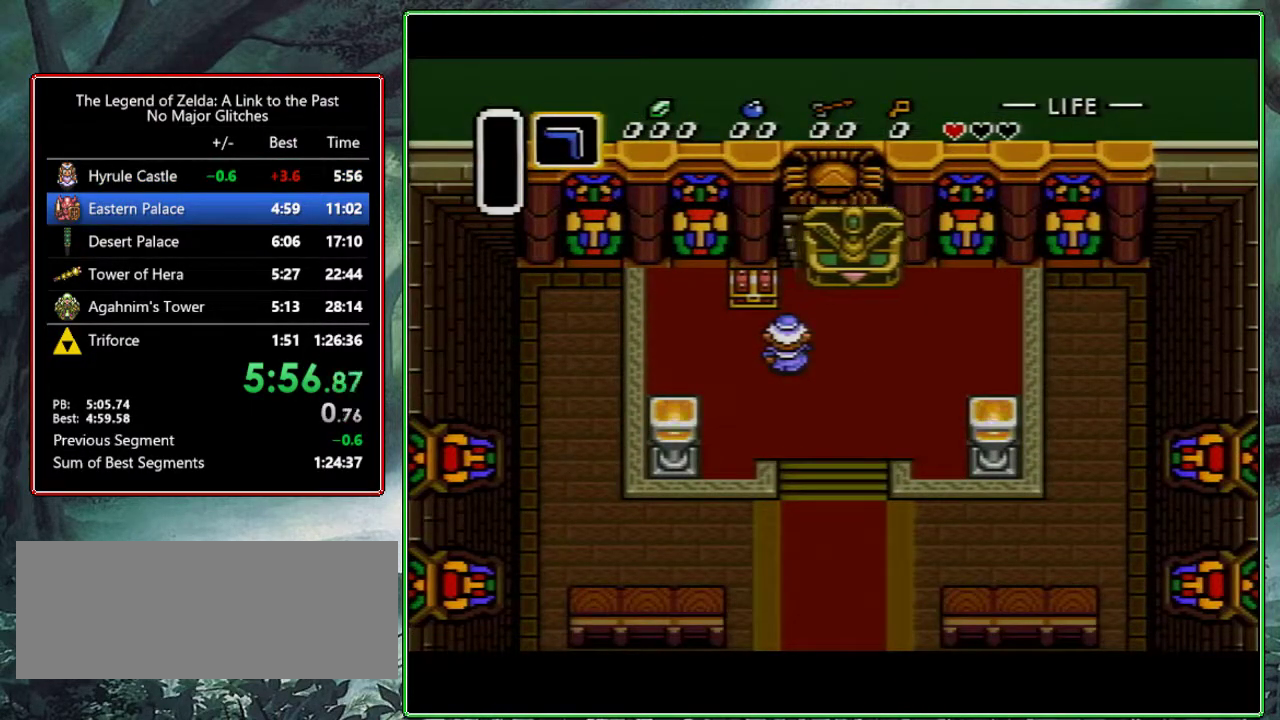
{"buttons": ["B", "X"], "events": [[50, "A", "up"], [133, "B", "down"], [233, "B", "up"], [333, "B", "down"], [367, "A", "down"], [433, "A", "up"], [483, "X", "down"]]}
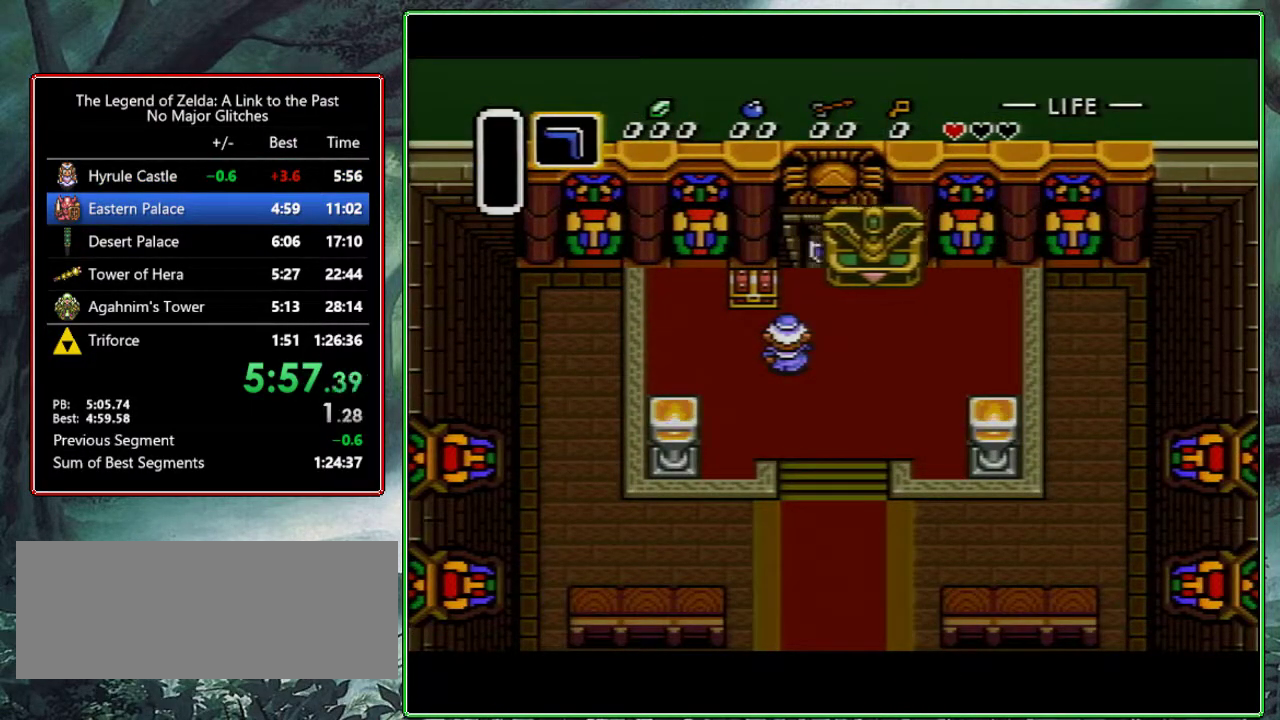
{"buttons": ["A", "Y"], "events": [[17, "A", "down"], [17, "B", "up"], [83, "A", "up"], [83, "Y", "down"], [100, "B", "down"], [100, "X", "up"], [183, "Y", "up"], [267, "Y", "down"], [283, "B", "up"], [283, "X", "down"], [350, "Y", "up"], [400, "A", "down"], [400, "B", "down"], [450, "X", "up"], [450, "Y", "down"], [467, "B", "up"]]}
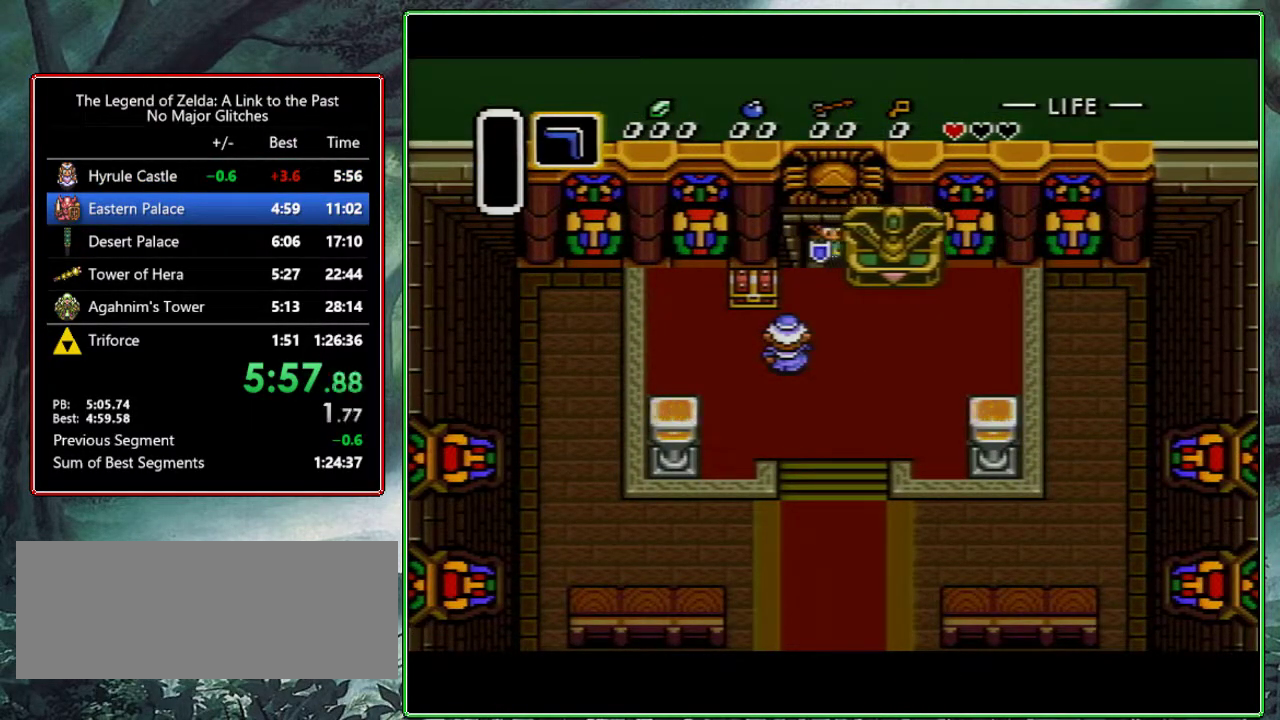
{"buttons": ["A", "B", "X"], "events": [[17, "A", "up"], [50, "X", "down"], [50, "Y", "up"], [100, "A", "down"], [100, "B", "down"], [167, "X", "up"], [167, "Y", "down"], [183, "B", "up"], [200, "A", "up"], [267, "B", "down"], [267, "X", "down"], [267, "Y", "up"], [300, "A", "down"], [383, "A", "up"], [383, "Y", "down"], [400, "B", "up"], [400, "X", "up"], [467, "A", "down"], [467, "B", "down"], [500, "X", "down"], [500, "Y", "up"]]}
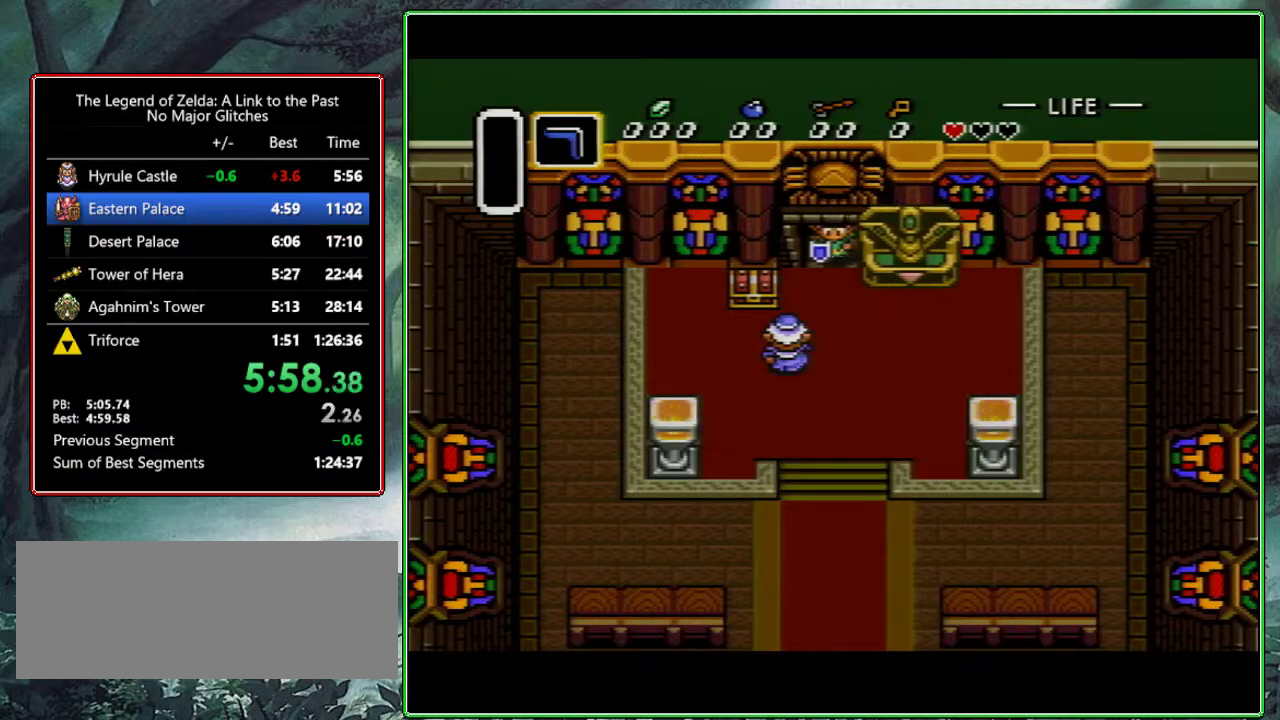
{"buttons": ["X"], "events": [[100, "A", "up"], [100, "B", "up"], [100, "X", "up"], [100, "Y", "down"], [167, "A", "down"], [167, "B", "down"], [233, "X", "down"], [250, "A", "up"], [250, "B", "up"], [250, "Y", "up"], [333, "A", "down"], [333, "X", "up"], [333, "Y", "down"], [367, "B", "down"], [433, "B", "up"], [450, "A", "up"], [450, "X", "down"], [467, "Y", "up"]]}
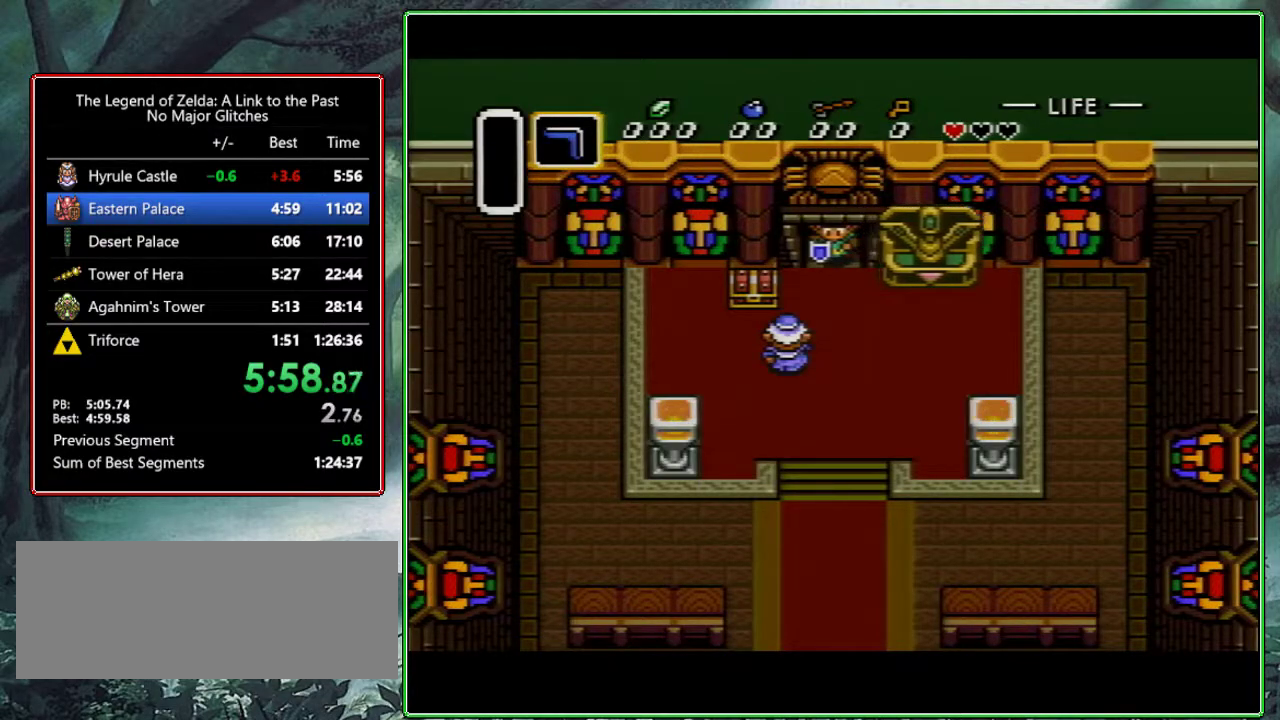
{"buttons": ["A", "B", "X"], "events": [[17, "A", "down"], [50, "B", "down"], [50, "X", "up"], [50, "Y", "down"], [117, "B", "up"], [133, "A", "up"], [133, "X", "down"], [167, "Y", "up"], [267, "A", "down"], [267, "B", "down"], [267, "Y", "down"], [300, "X", "up"], [450, "X", "down"], [450, "Y", "up"]]}
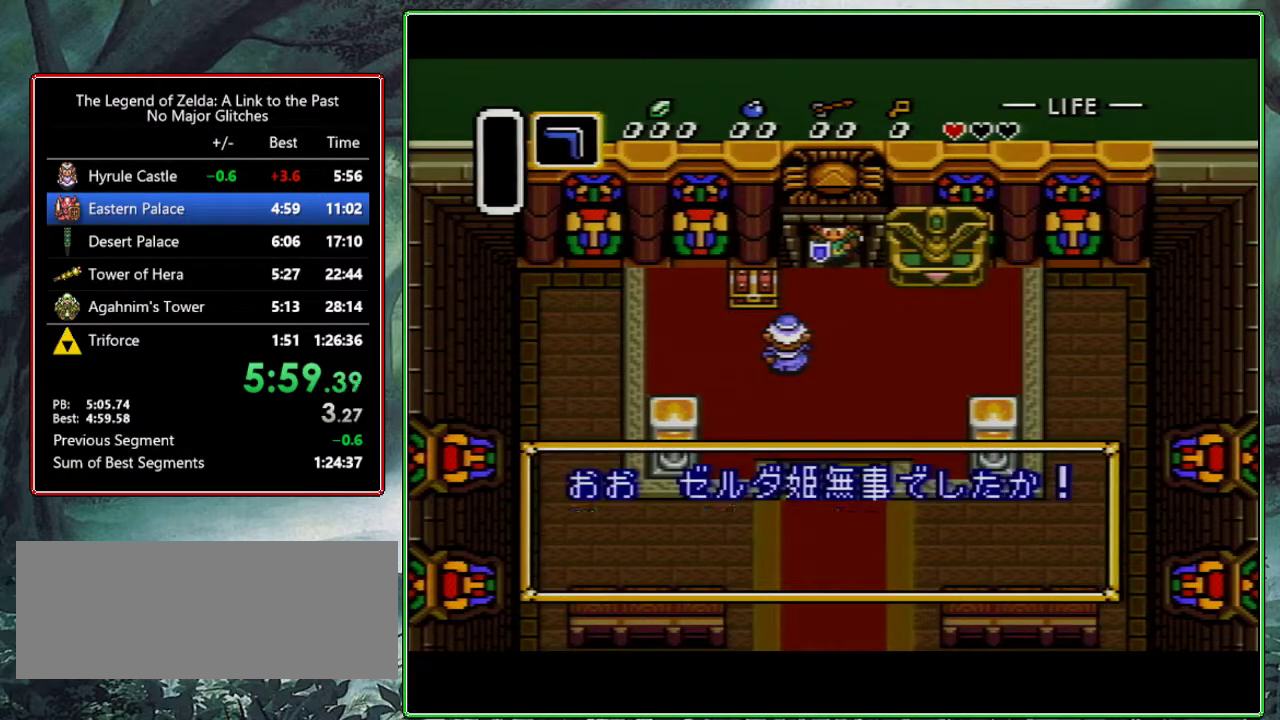
{"buttons": ["A", "B", "Y"], "events": [[83, "A", "up"], [83, "B", "up"], [83, "X", "up"], [83, "Y", "down"], [150, "A", "down"], [150, "X", "down"], [150, "Y", "up"], [217, "A", "up"], [233, "Y", "down"], [250, "X", "up"], [317, "A", "down"], [317, "B", "down"], [367, "B", "up"], [367, "X", "down"], [367, "Y", "up"], [450, "X", "up"], [450, "Y", "down"], [483, "B", "down"]]}
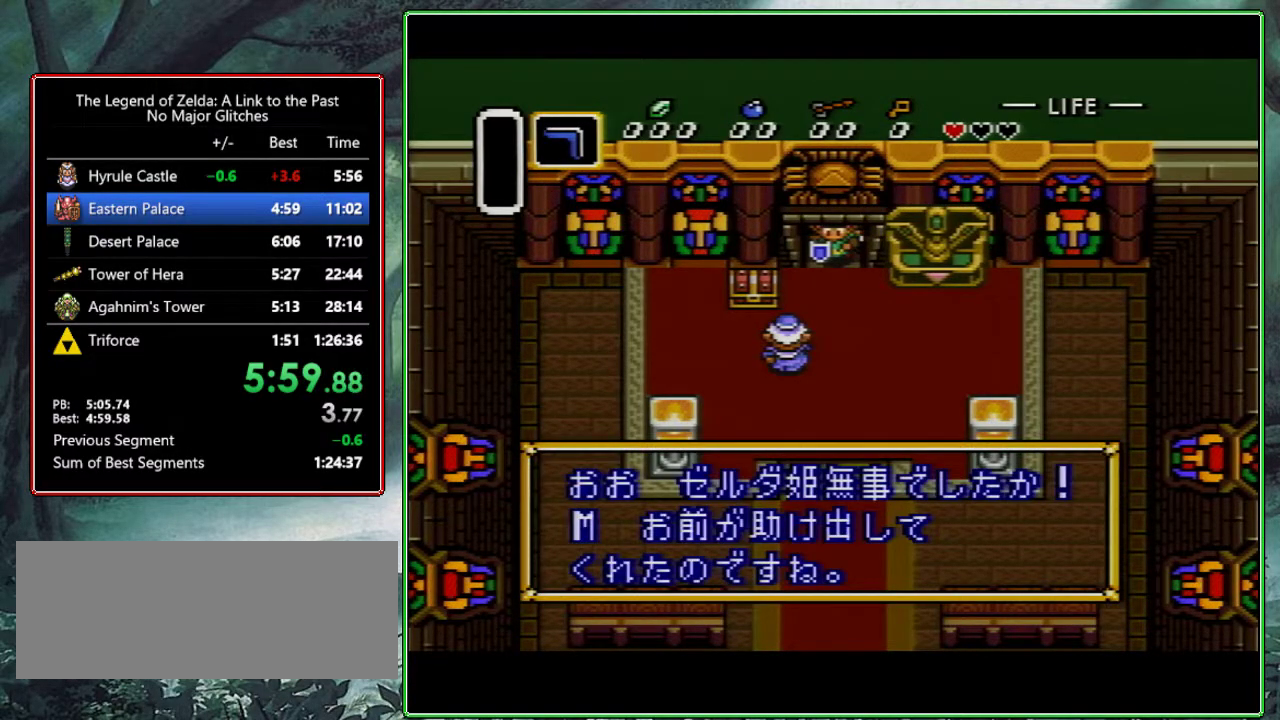
{"buttons": ["Y"], "events": [[50, "B", "up"], [50, "X", "down"], [100, "A", "up"], [100, "Y", "up"], [167, "A", "down"], [167, "B", "down"], [200, "X", "up"], [200, "Y", "down"], [233, "B", "up"], [250, "A", "up"], [300, "X", "down"], [317, "Y", "up"], [350, "A", "down"], [350, "B", "down"], [433, "B", "up"], [433, "X", "up"], [433, "Y", "down"], [450, "A", "up"]]}
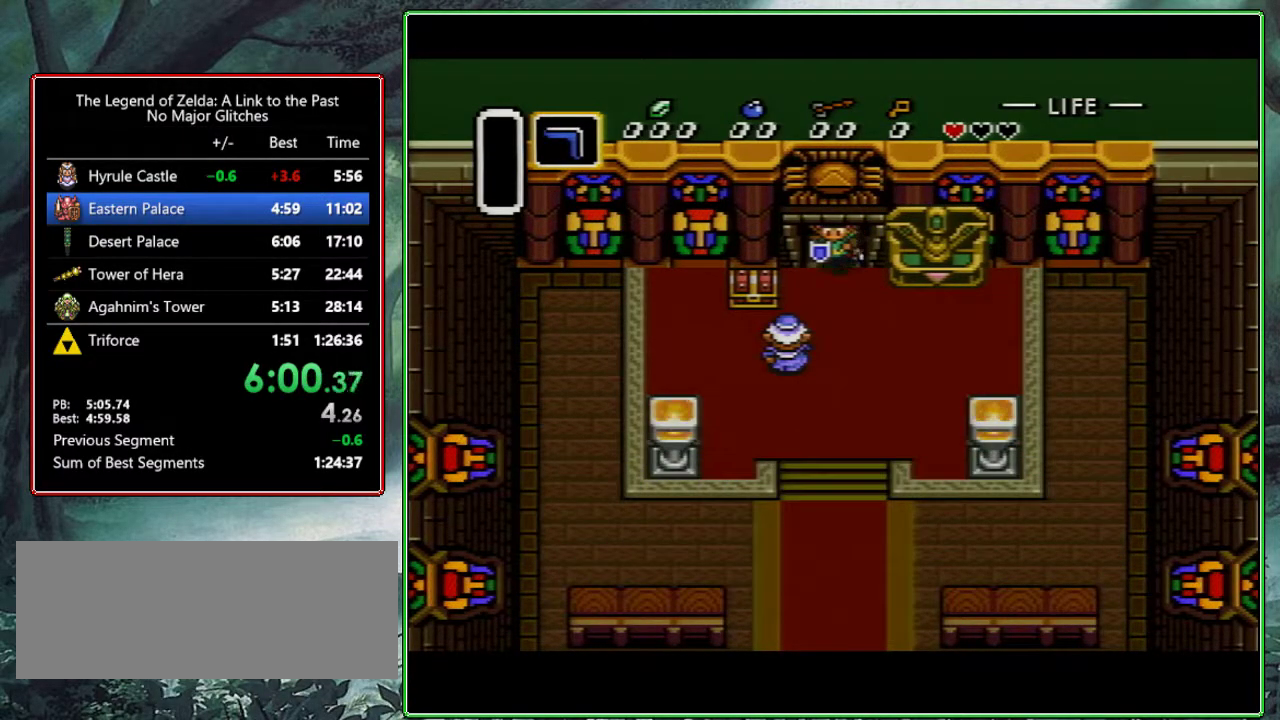
{"buttons": ["X"], "events": [[17, "A", "down"], [17, "B", "down"], [33, "X", "down"], [33, "Y", "up"], [133, "A", "up"], [133, "B", "up"], [133, "Y", "down"], [167, "X", "up"], [217, "A", "down"], [217, "B", "down"], [267, "X", "down"], [267, "Y", "up"], [283, "B", "up"], [317, "A", "up"], [383, "A", "down"], [383, "B", "down"], [383, "X", "up"], [383, "Y", "down"], [483, "B", "up"], [500, "A", "up"], [500, "X", "down"], [500, "Y", "up"]]}
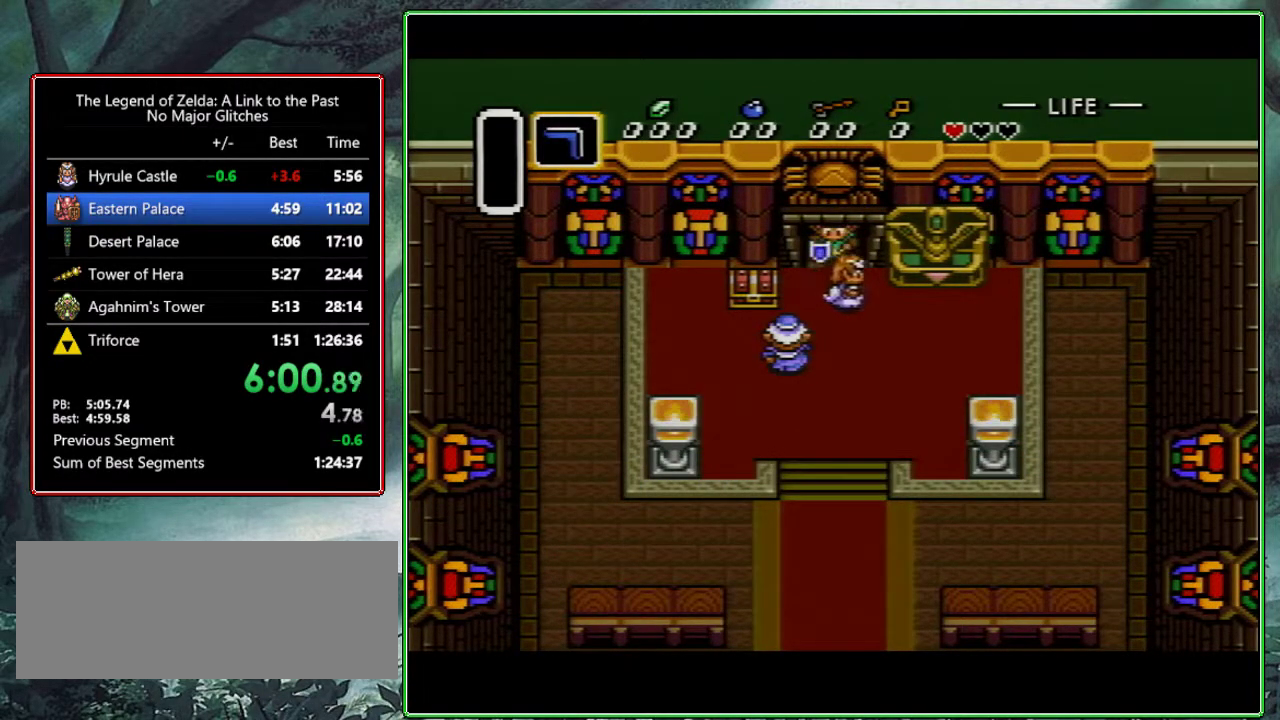
{"buttons": ["A", "B", "X"], "events": [[50, "A", "down"], [50, "B", "down"], [100, "X", "up"], [100, "Y", "down"], [167, "B", "up"], [233, "Y", "up"], [250, "B", "down"], [300, "Y", "down"], [350, "B", "up"], [367, "A", "up"], [417, "A", "down"], [417, "B", "down"], [433, "X", "down"], [433, "Y", "up"]]}
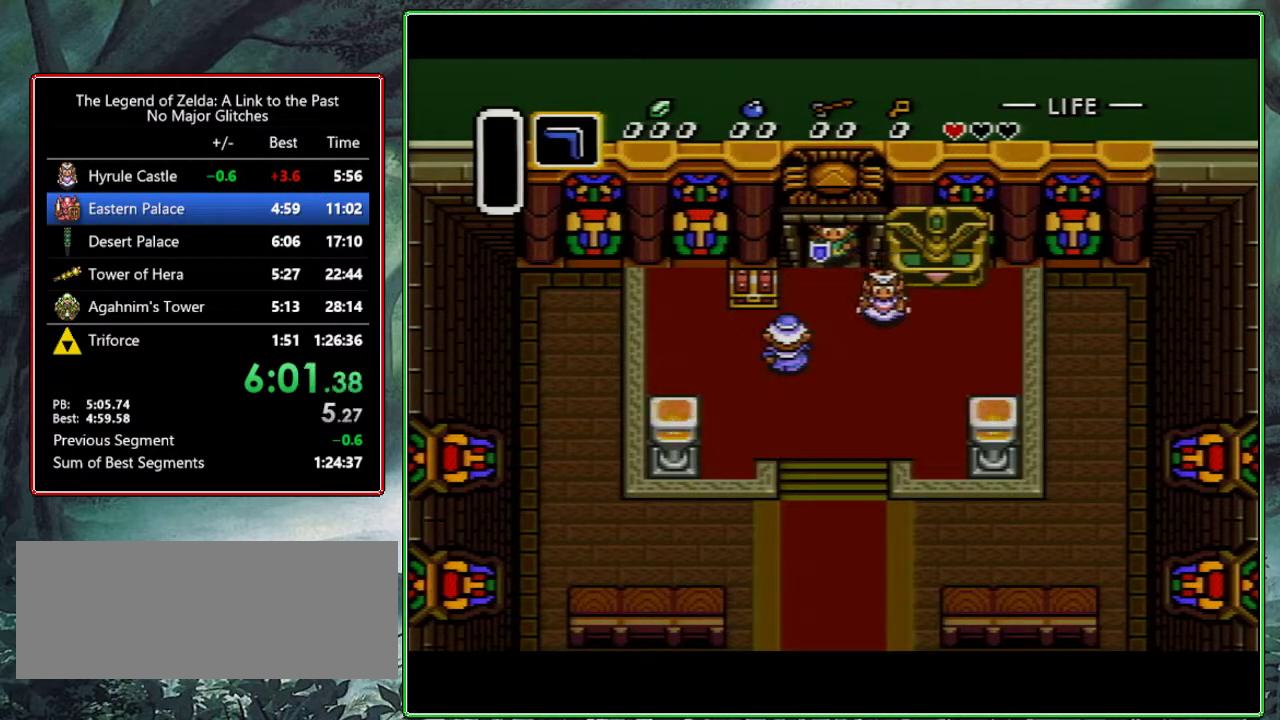
{"buttons": ["A", "B"], "events": [[17, "B", "up"], [33, "A", "up"], [83, "A", "down"], [83, "B", "down"], [83, "X", "up"], [83, "Y", "down"], [167, "Y", "up"], [200, "B", "up"], [250, "B", "down"], [250, "Y", "down"], [300, "Y", "up"], [350, "B", "up"], [350, "Y", "down"], [383, "A", "up"], [383, "X", "down"], [433, "A", "down"], [450, "B", "down"], [467, "Y", "up"], [483, "X", "up"]]}
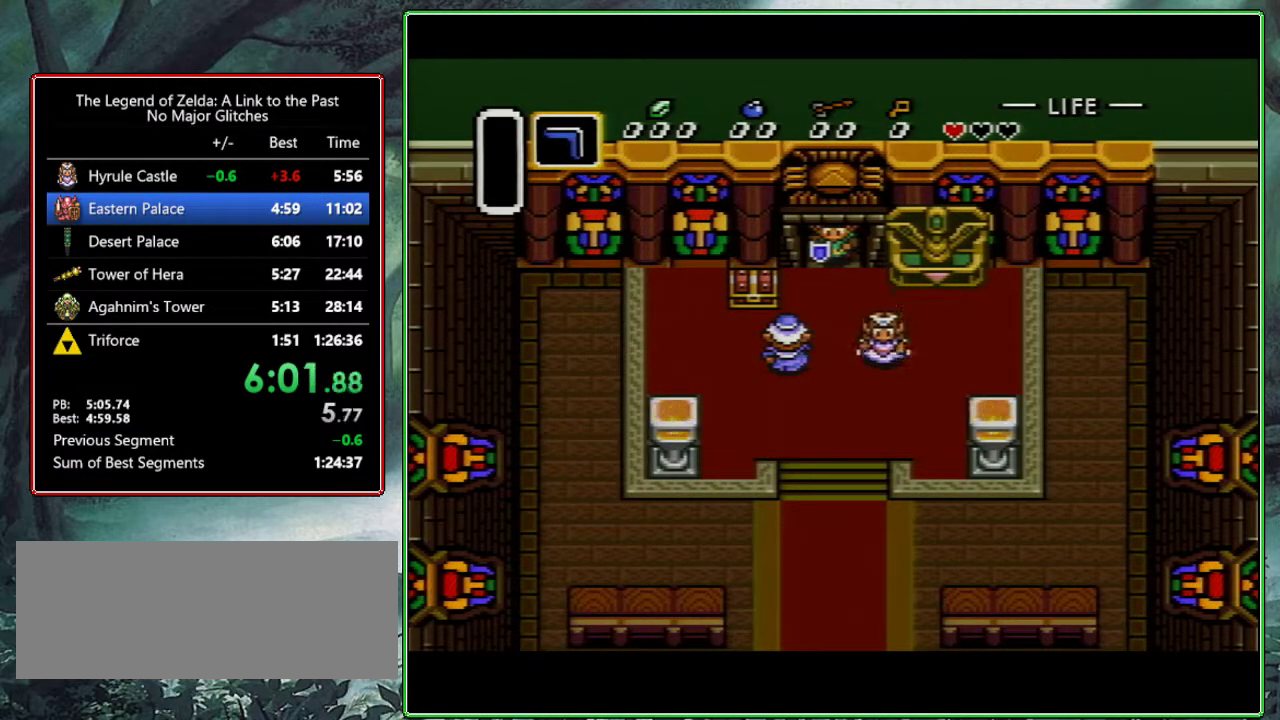
{"buttons": ["A", "B", "Y"], "events": [[17, "A", "up"], [17, "B", "up"], [33, "Y", "down"], [133, "A", "down"], [133, "B", "down"], [133, "Y", "up"], [167, "X", "down"], [183, "B", "up"], [300, "B", "down"], [300, "X", "up"], [300, "Y", "down"], [350, "B", "up"], [483, "B", "down"], [483, "Y", "up"], [500, "Y", "down"]]}
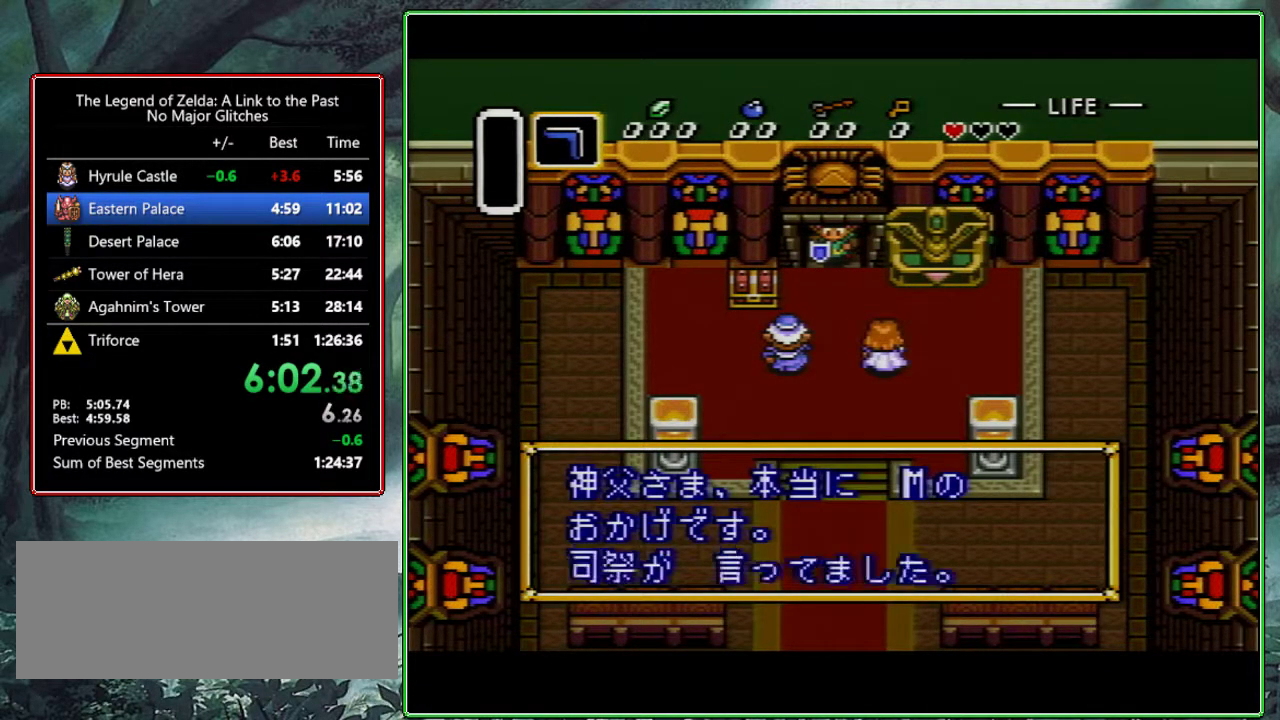
{"buttons": ["A", "B", "Y"], "events": [[17, "B", "up"], [50, "A", "up"], [83, "X", "down"], [100, "Y", "up"], [133, "A", "down"], [133, "B", "down"], [200, "X", "up"], [200, "Y", "down"], [233, "A", "up"], [233, "B", "up"], [283, "A", "down"], [300, "B", "down"], [300, "X", "down"], [333, "Y", "up"], [433, "A", "up"], [433, "B", "up"], [433, "X", "up"], [433, "Y", "down"], [500, "A", "down"], [500, "B", "down"]]}
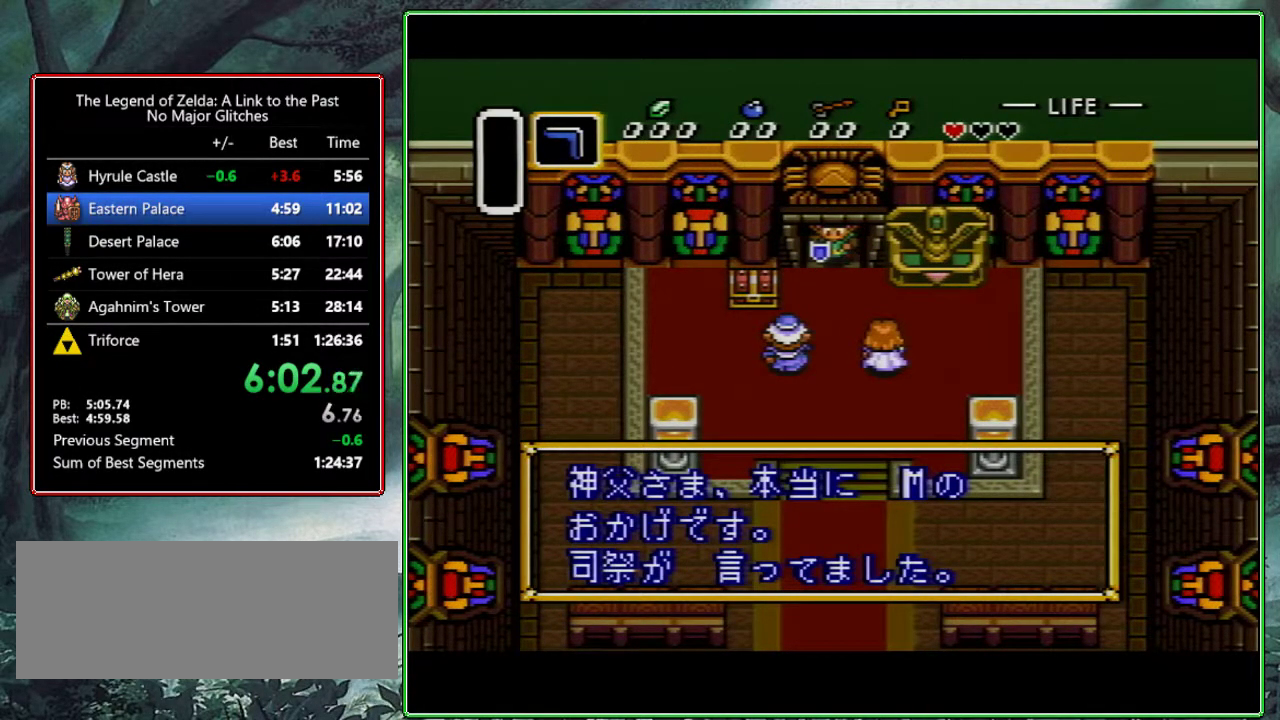
{"buttons": ["A", "Y"], "events": [[50, "X", "down"], [50, "Y", "up"], [100, "A", "up"], [100, "B", "up"], [150, "A", "down"], [150, "X", "up"], [150, "Y", "down"], [183, "B", "down"], [333, "A", "up"], [333, "B", "up"], [333, "X", "down"], [333, "Y", "up"], [383, "A", "down"], [383, "B", "down"], [383, "X", "up"], [383, "Y", "down"], [467, "B", "up"]]}
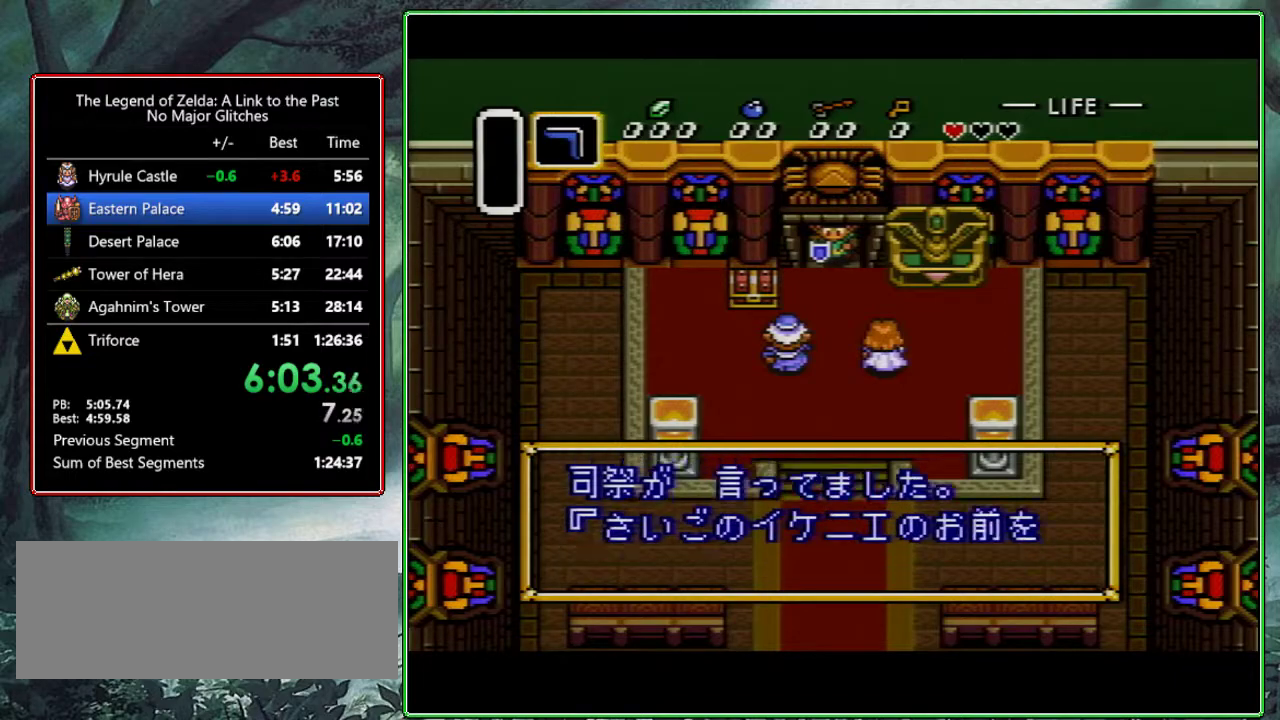
{"buttons": ["A", "B", "X"], "events": [[100, "B", "down"], [167, "B", "up"], [217, "X", "down"], [250, "B", "down"], [250, "Y", "up"], [350, "B", "up"], [350, "X", "up"], [350, "Y", "down"], [367, "A", "up"], [400, "X", "down"], [450, "A", "down"], [450, "B", "down"], [450, "Y", "up"]]}
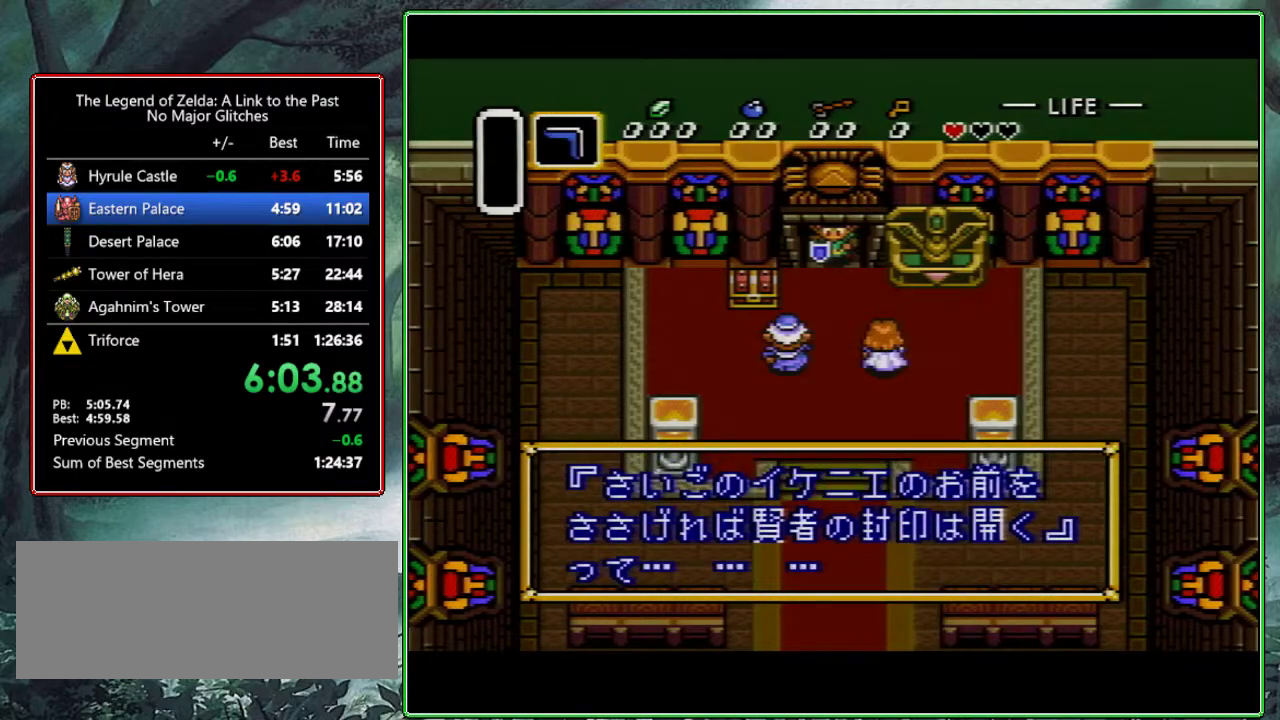
{"buttons": ["X", "Y"], "events": [[50, "A", "up"], [50, "B", "up"], [50, "X", "up"], [50, "Y", "down"], [133, "A", "down"], [133, "B", "down"], [150, "X", "down"], [183, "Y", "up"], [267, "A", "up"], [267, "B", "up"], [283, "X", "up"], [283, "Y", "down"], [333, "A", "down"], [333, "B", "down"], [417, "X", "down"], [467, "A", "up"], [467, "B", "up"]]}
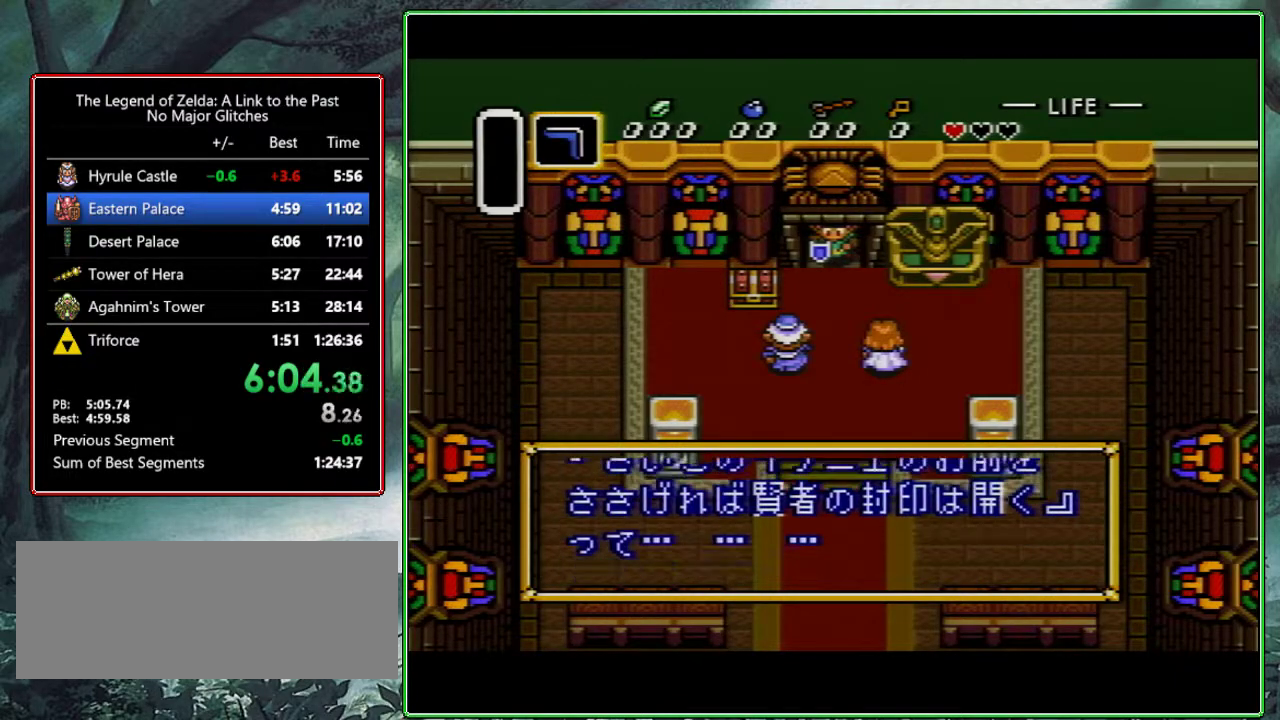
{"buttons": ["A", "B", "X", "Y"], "events": [[133, "A", "down"], [200, "A", "up"], [200, "Y", "up"], [250, "A", "down"], [250, "B", "down"], [250, "Y", "down"], [383, "A", "up"], [383, "B", "up"], [433, "Y", "up"], [483, "A", "down"], [483, "B", "down"], [483, "Y", "down"]]}
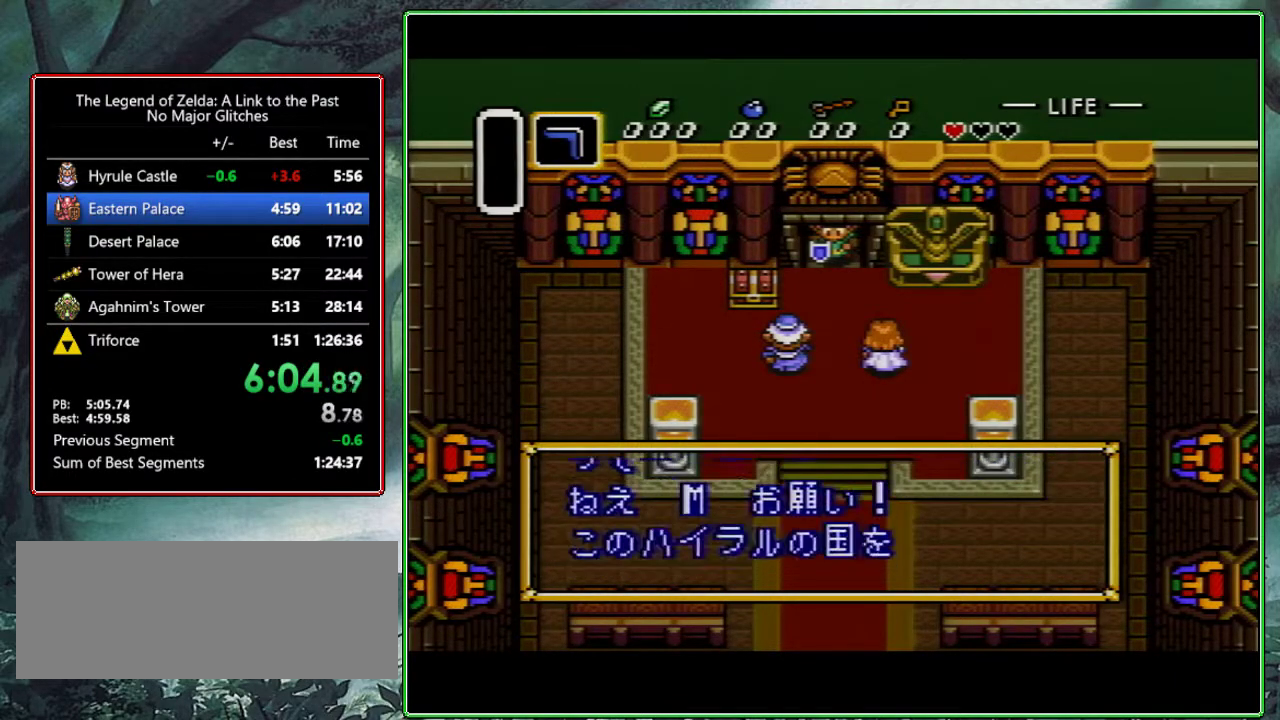
{"buttons": ["Y"], "events": [[133, "Y", "up"], [250, "B", "up"], [250, "X", "up"], [250, "Y", "down"], [267, "A", "up"], [350, "A", "down"], [367, "B", "down"], [367, "X", "down"], [367, "Y", "up"], [433, "B", "up"], [467, "A", "up"], [467, "Y", "down"], [500, "X", "up"]]}
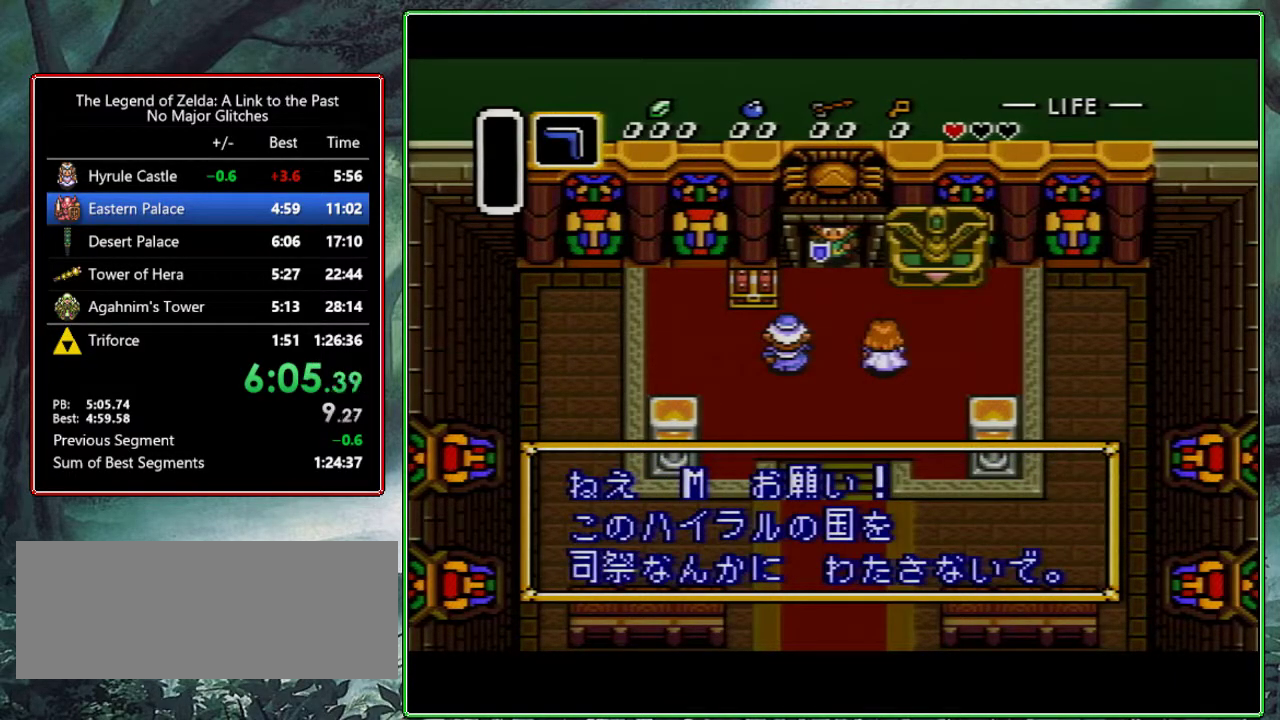
{"buttons": ["A", "B", "Y"], "events": [[50, "A", "down"], [50, "B", "down"], [100, "X", "down"], [117, "Y", "up"], [167, "A", "up"], [167, "B", "up"], [233, "X", "up"], [233, "Y", "down"], [283, "A", "down"], [283, "B", "down"]]}
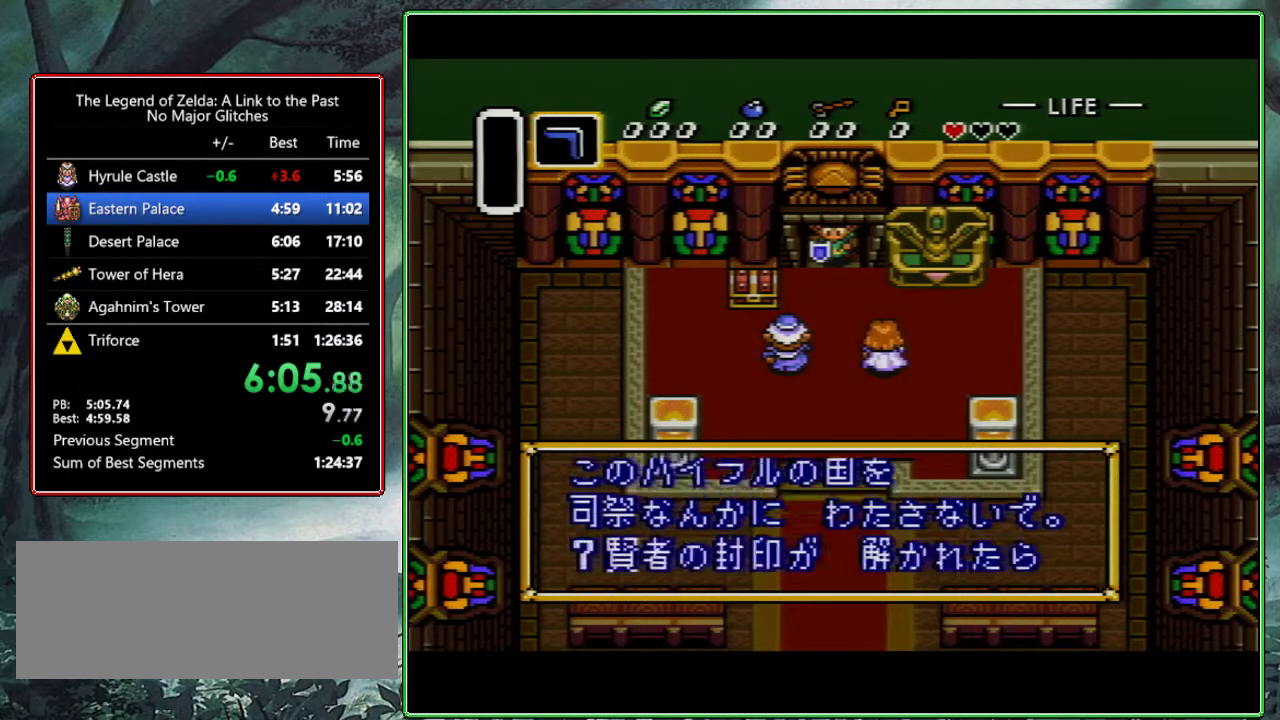
{"buttons": ["Y"], "events": [[50, "A", "up"], [50, "B", "up"], [50, "X", "down"], [67, "Y", "up"], [250, "A", "down"], [250, "X", "up"], [250, "Y", "down"], [300, "X", "down"], [300, "Y", "up"], [333, "B", "down"], [400, "X", "up"], [400, "Y", "down"], [417, "B", "up"], [450, "A", "up"]]}
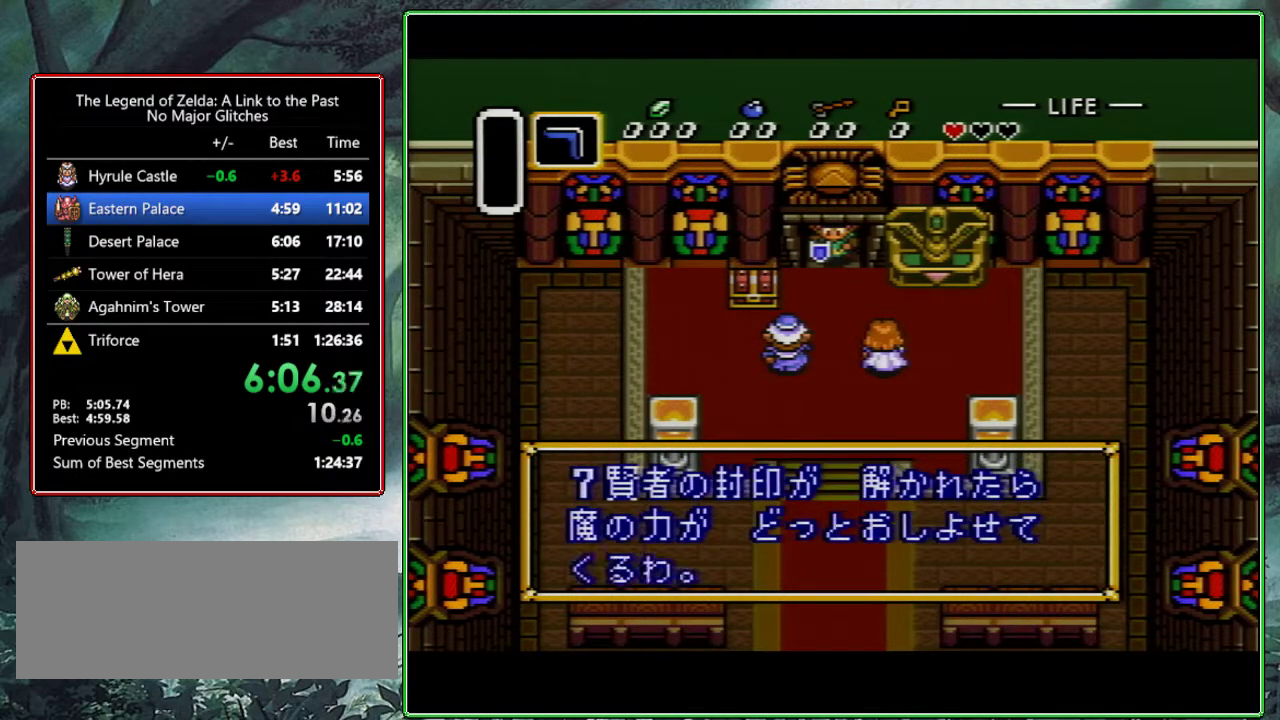
{"buttons": ["A", "X", "Y"], "events": [[17, "A", "down"], [17, "B", "down"], [17, "X", "down"], [17, "Y", "up"], [100, "B", "up"], [133, "A", "up"], [133, "Y", "down"], [150, "X", "up"], [217, "A", "down"], [217, "B", "down"], [267, "X", "down"], [267, "Y", "up"], [300, "B", "up"], [333, "A", "up"], [383, "Y", "down"], [400, "A", "down"], [400, "X", "up"], [450, "B", "down"], [500, "B", "up"], [500, "X", "down"]]}
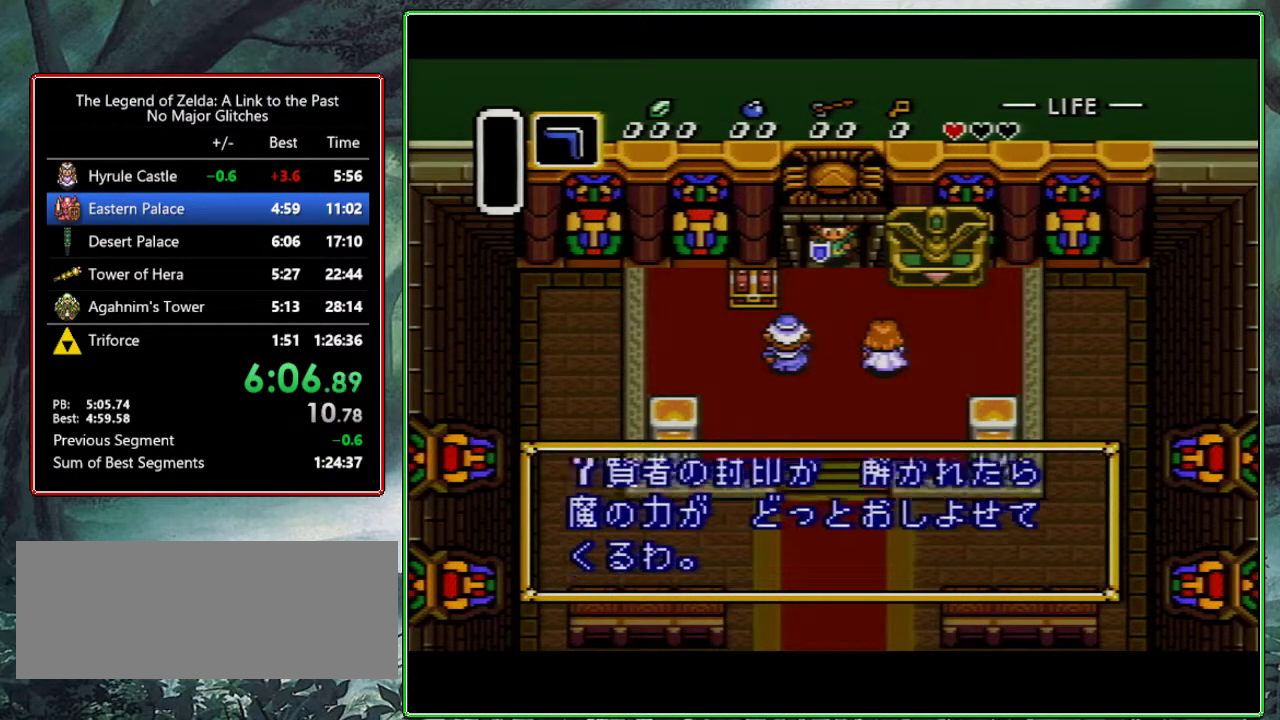
{"buttons": ["Y"], "events": [[50, "A", "up"], [50, "Y", "up"], [200, "A", "down"], [200, "X", "up"], [200, "Y", "down"], [300, "X", "down"], [300, "Y", "up"], [317, "B", "down"], [417, "B", "up"], [417, "X", "up"], [417, "Y", "down"], [467, "A", "up"]]}
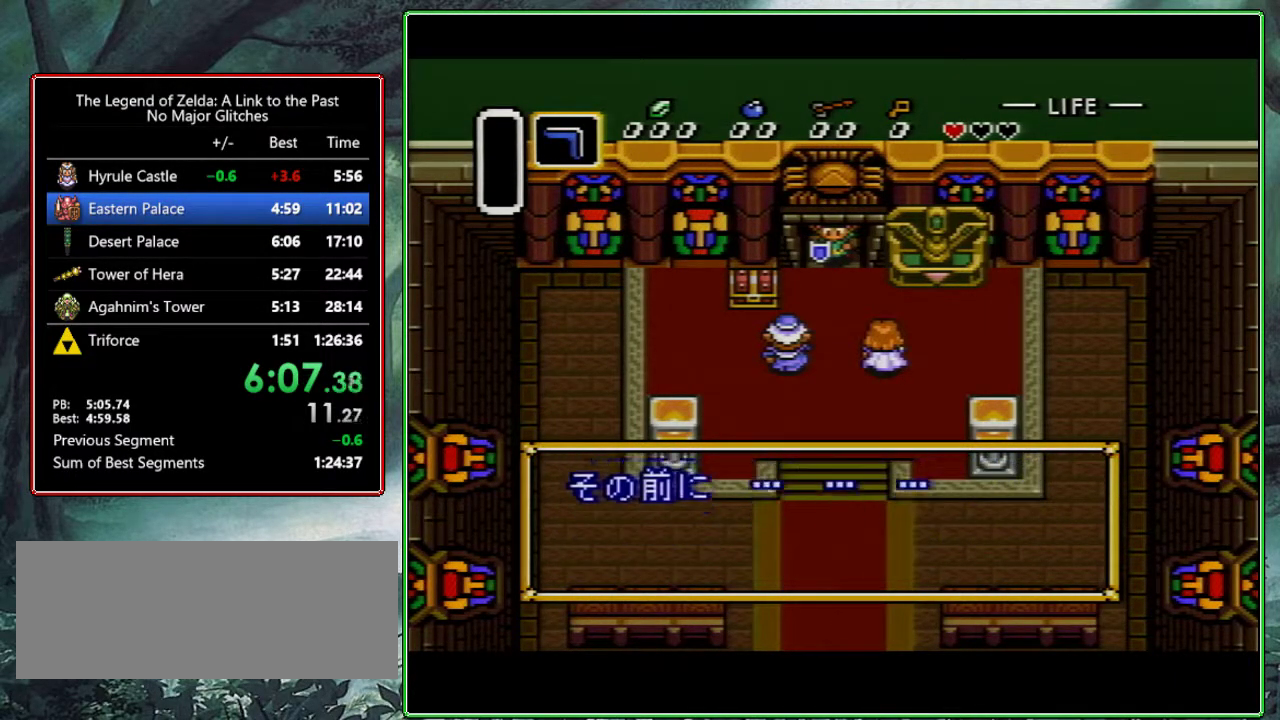
{"buttons": ["A", "B", "Y"], "events": [[100, "X", "down"], [150, "X", "up"], [217, "A", "down"], [217, "B", "down"], [250, "X", "down"], [300, "B", "up"], [300, "Y", "up"], [333, "A", "up"], [383, "Y", "down"], [400, "X", "up"], [417, "A", "down"], [417, "B", "down"]]}
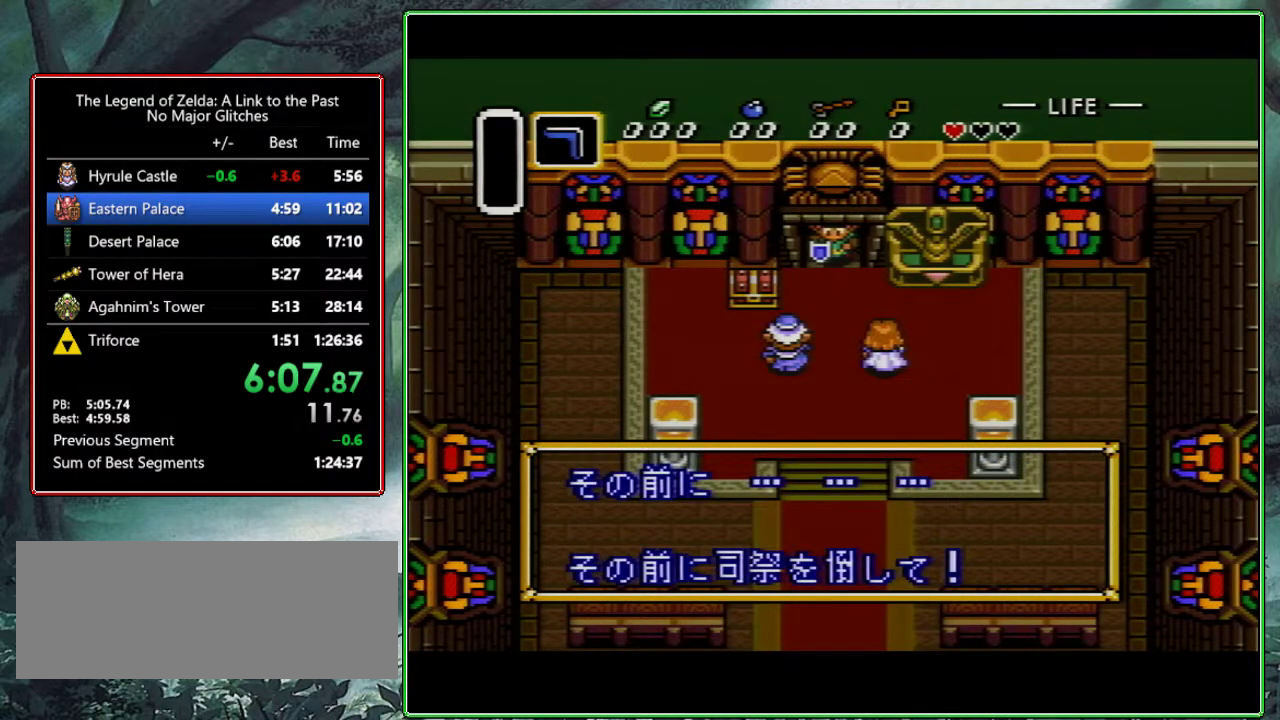
{"buttons": ["A", "B", "Y"], "events": [[17, "B", "up"], [17, "X", "down"], [17, "Y", "up"], [50, "A", "up"], [117, "A", "down"], [117, "B", "down"], [133, "Y", "down"], [183, "X", "up"], [233, "A", "up"], [233, "B", "up"], [300, "X", "down"], [300, "Y", "up"], [417, "X", "up"], [417, "Y", "down"], [500, "A", "down"], [500, "B", "down"]]}
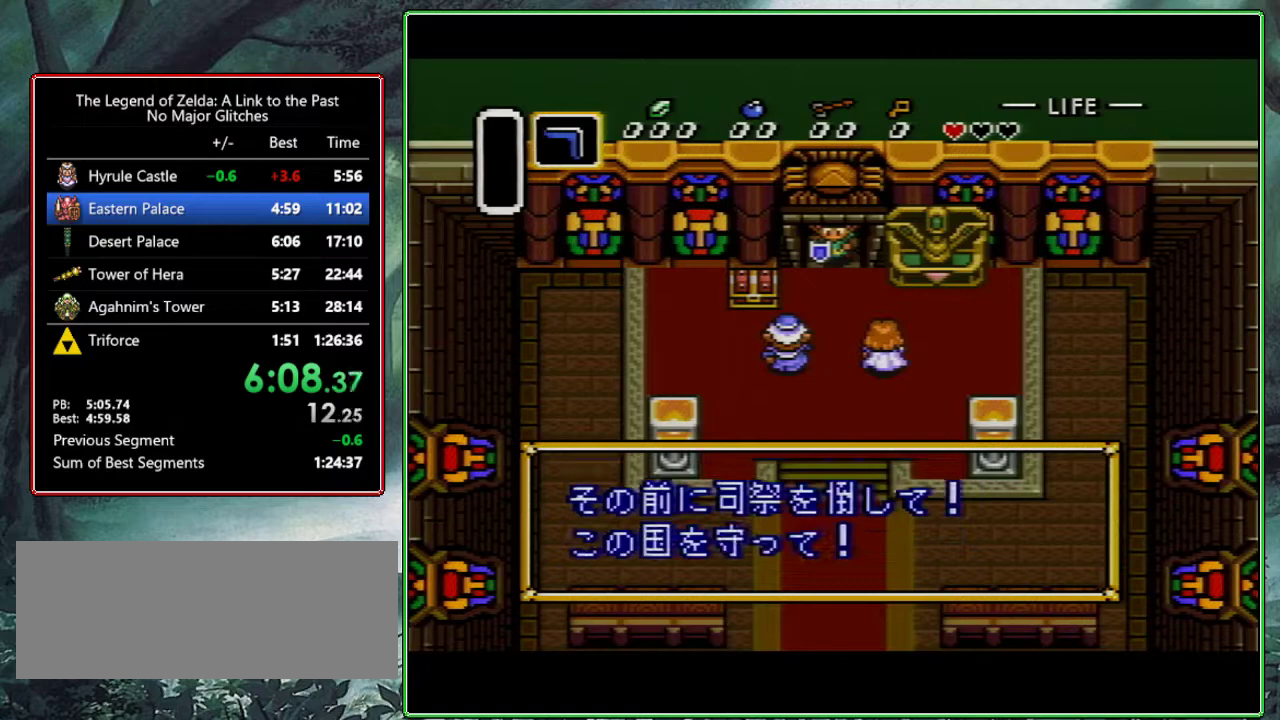
{"buttons": ["A", "B", "X", "Y"], "events": [[50, "X", "down"], [183, "A", "up"], [183, "B", "up"], [233, "A", "down"], [233, "B", "down"], [233, "X", "up"], [300, "B", "up"], [400, "B", "down"], [400, "X", "down"], [400, "Y", "up"], [450, "Y", "down"]]}
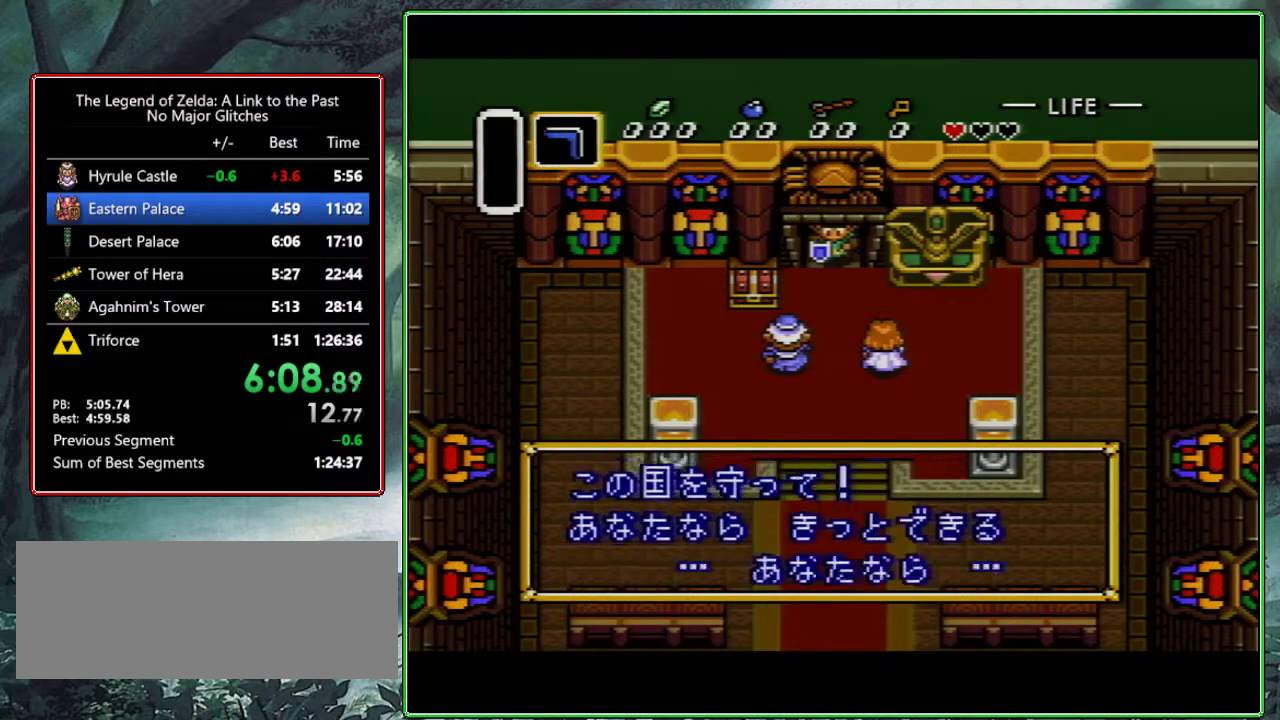
{"buttons": ["Y"], "events": [[17, "A", "up"], [17, "B", "up"], [17, "X", "up"], [100, "X", "down"], [117, "Y", "up"], [133, "A", "down"], [133, "B", "down"], [217, "Y", "down"], [233, "B", "up"], [250, "A", "up"], [250, "X", "up"], [333, "A", "down"], [333, "B", "down"], [333, "X", "down"], [333, "Y", "up"], [433, "A", "up"], [433, "B", "up"], [433, "Y", "down"], [500, "X", "up"]]}
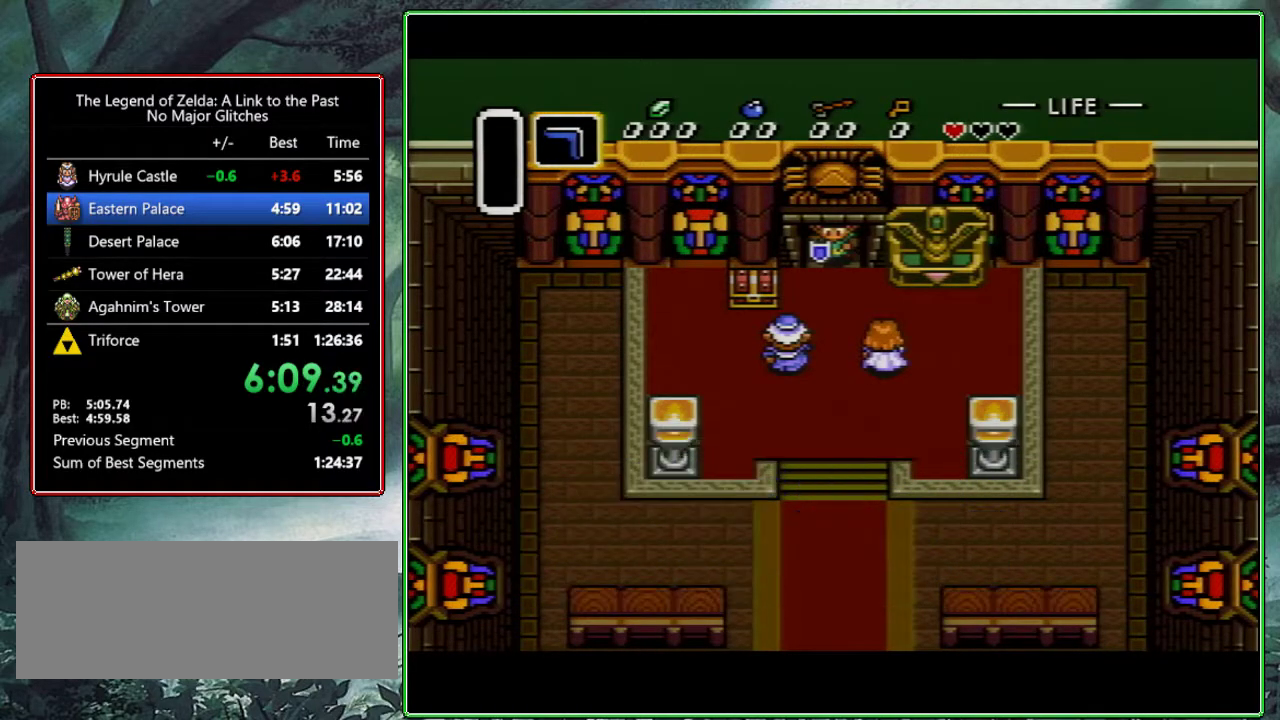
{"buttons": ["A"], "events": [[100, "A", "down"], [100, "B", "down"], [100, "X", "down"], [117, "B", "up"], [117, "Y", "up"], [150, "A", "up"], [300, "A", "down"], [300, "X", "up"], [450, "B", "down"], [450, "X", "down"], [450, "Y", "down"], [500, "B", "up"], [500, "X", "up"], [500, "Y", "up"]]}
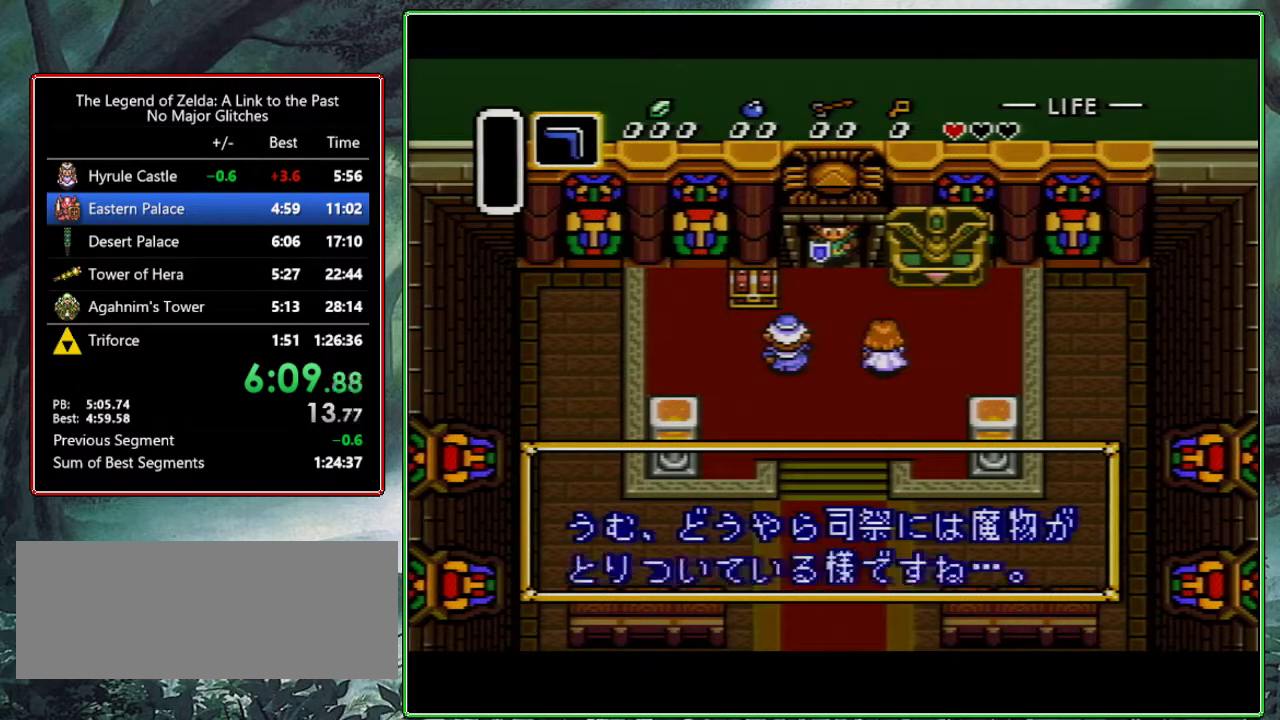
{"buttons": ["A", "B", "X", "Y"], "events": [[17, "A", "up"], [33, "X", "down"], [50, "Y", "down"], [83, "A", "down"], [83, "B", "down"], [183, "X", "up"], [183, "Y", "up"], [217, "A", "up"], [217, "B", "up"], [250, "Y", "down"], [283, "A", "down"], [350, "Y", "up"], [400, "A", "up"], [433, "X", "down"], [433, "Y", "down"], [483, "A", "down"], [483, "B", "down"]]}
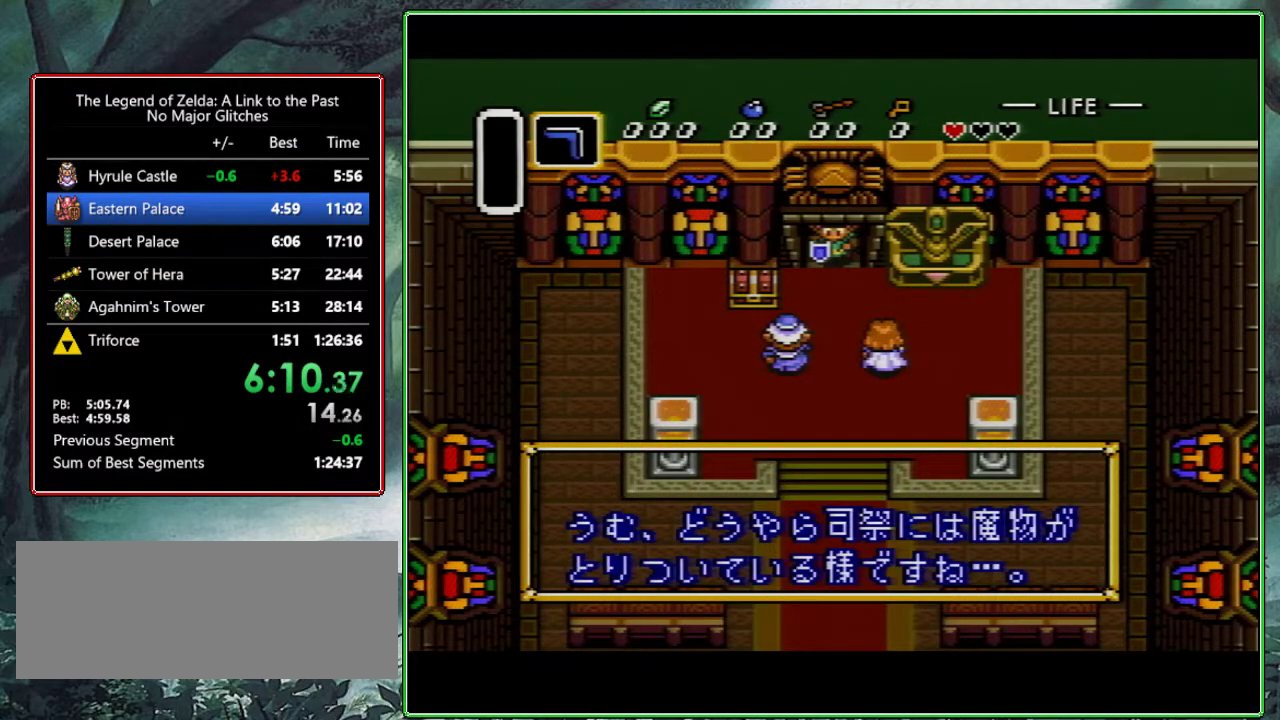
{"buttons": ["A", "B", "Y"], "events": [[50, "X", "up"], [100, "A", "up"], [100, "B", "up"], [250, "A", "down"], [317, "Y", "up"], [350, "B", "down"], [383, "Y", "down"]]}
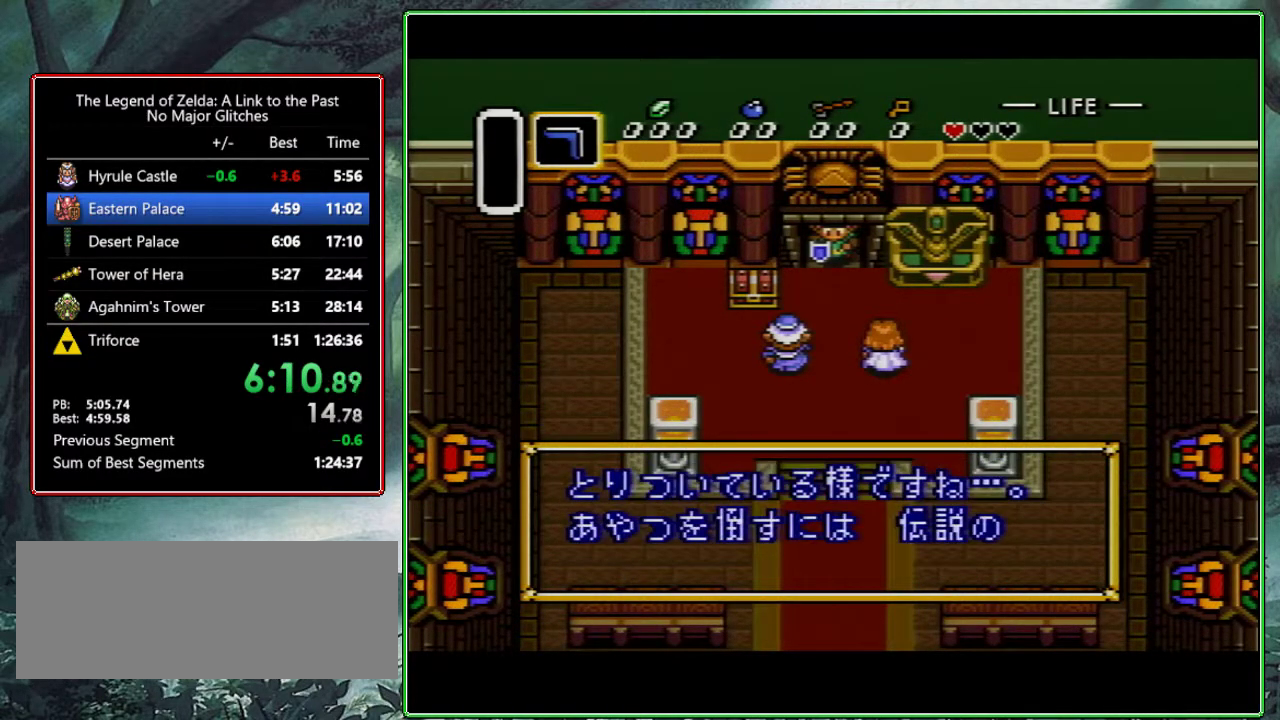
{"buttons": ["A", "X", "Y"], "events": [[33, "X", "down"], [33, "Y", "up"], [117, "X", "up"], [117, "Y", "down"], [183, "A", "up"], [183, "B", "up"], [283, "B", "down"], [283, "X", "down"], [400, "A", "down"], [500, "B", "up"]]}
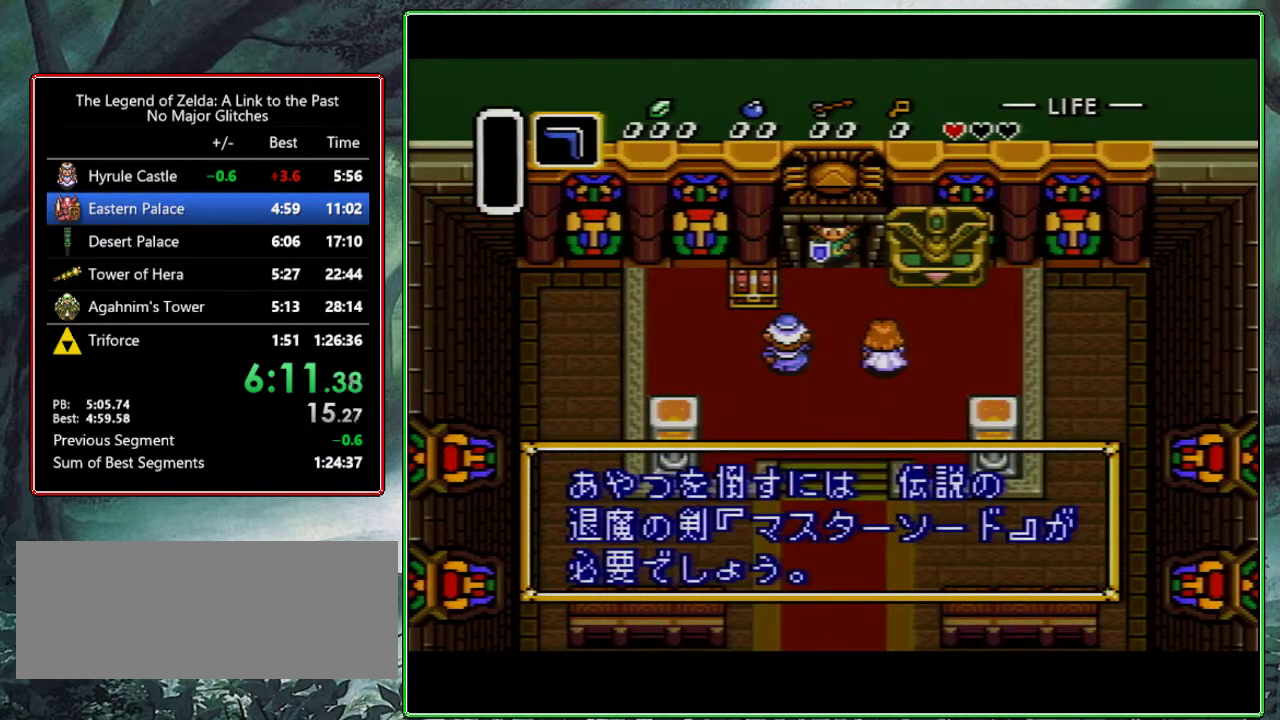
{"buttons": ["X", "Y"], "events": [[17, "A", "up"], [33, "Y", "up"], [50, "X", "up"], [83, "B", "down"], [100, "A", "down"], [133, "Y", "down"], [183, "A", "up"], [217, "B", "up"], [233, "X", "down"], [283, "A", "down"], [283, "B", "down"], [283, "Y", "up"], [383, "B", "up"], [383, "Y", "down"], [417, "A", "up"]]}